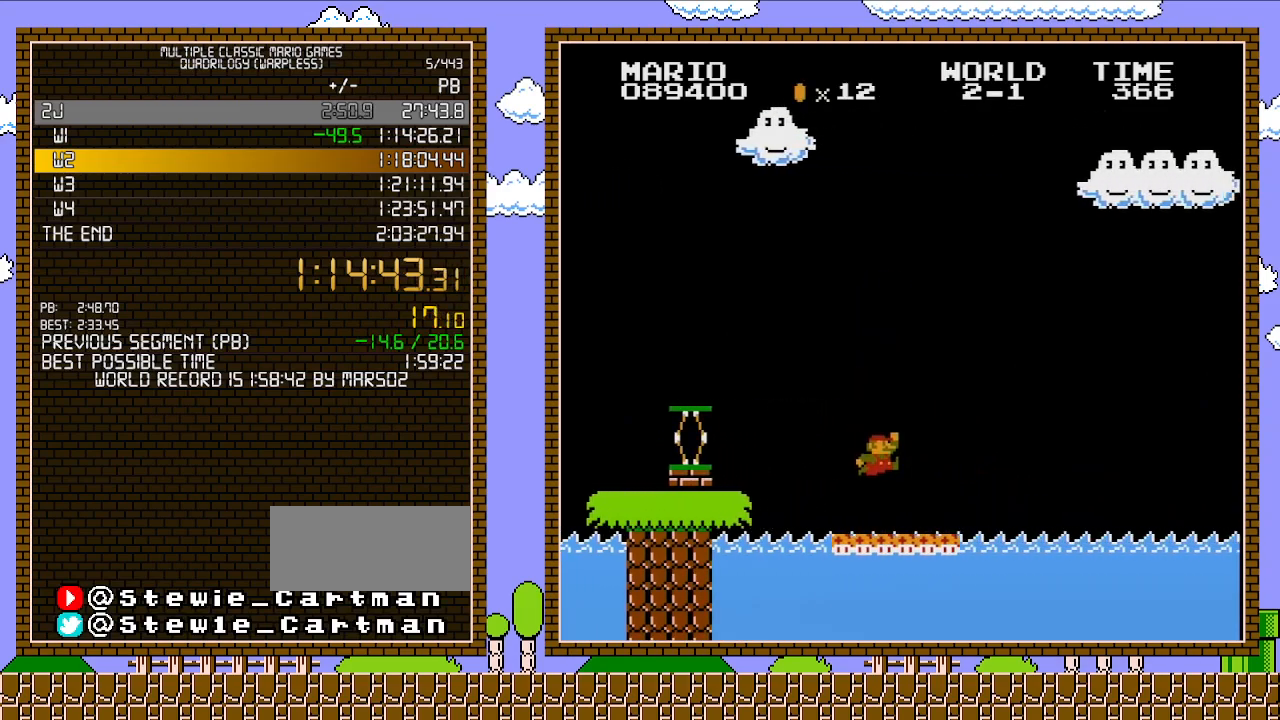
Gameplay with a controller (Nintendo layout); each line is a JSON object with the inputs held at the frame after it. "events" lists button and stick changes between this image and that frame as [ms after this image, input, new state], when the widget could be followed in between. Not read: L3 R3.
{"buttons": ["A", "B", "DPAD_RIGHT"], "events": [[383, "A", "down"]]}
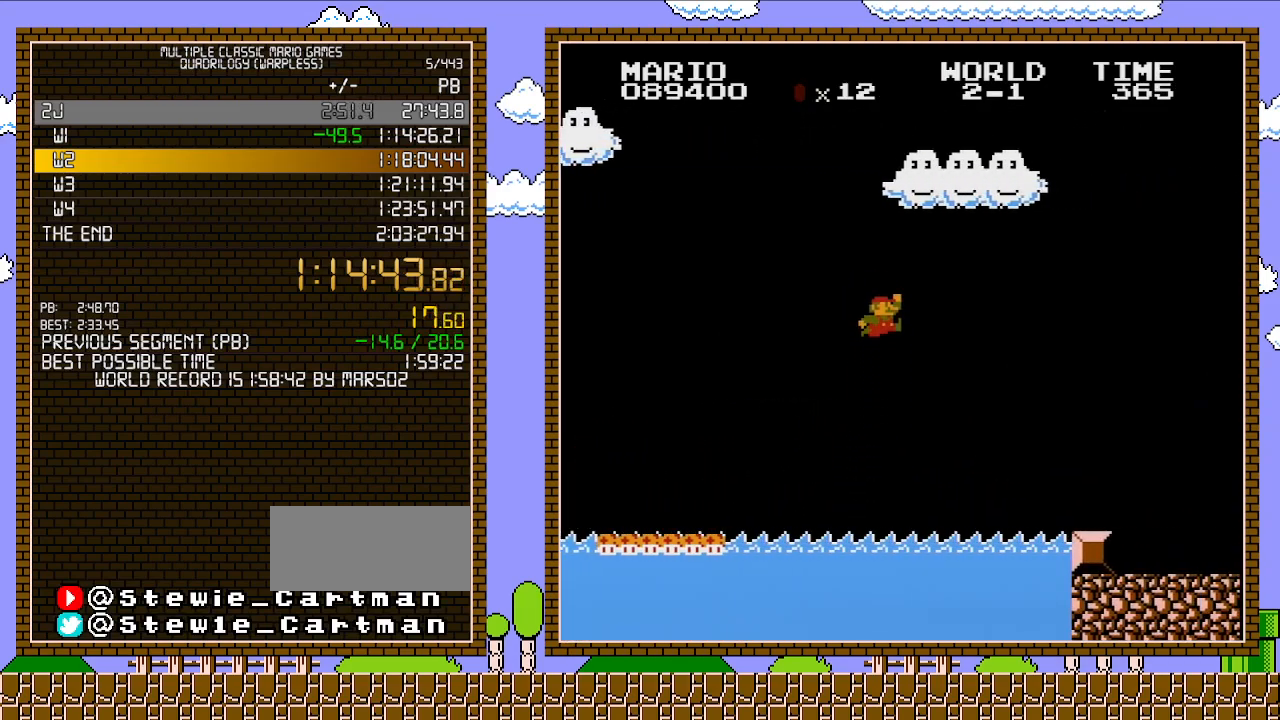
{"buttons": ["B", "DPAD_RIGHT"], "events": [[450, "A", "up"]]}
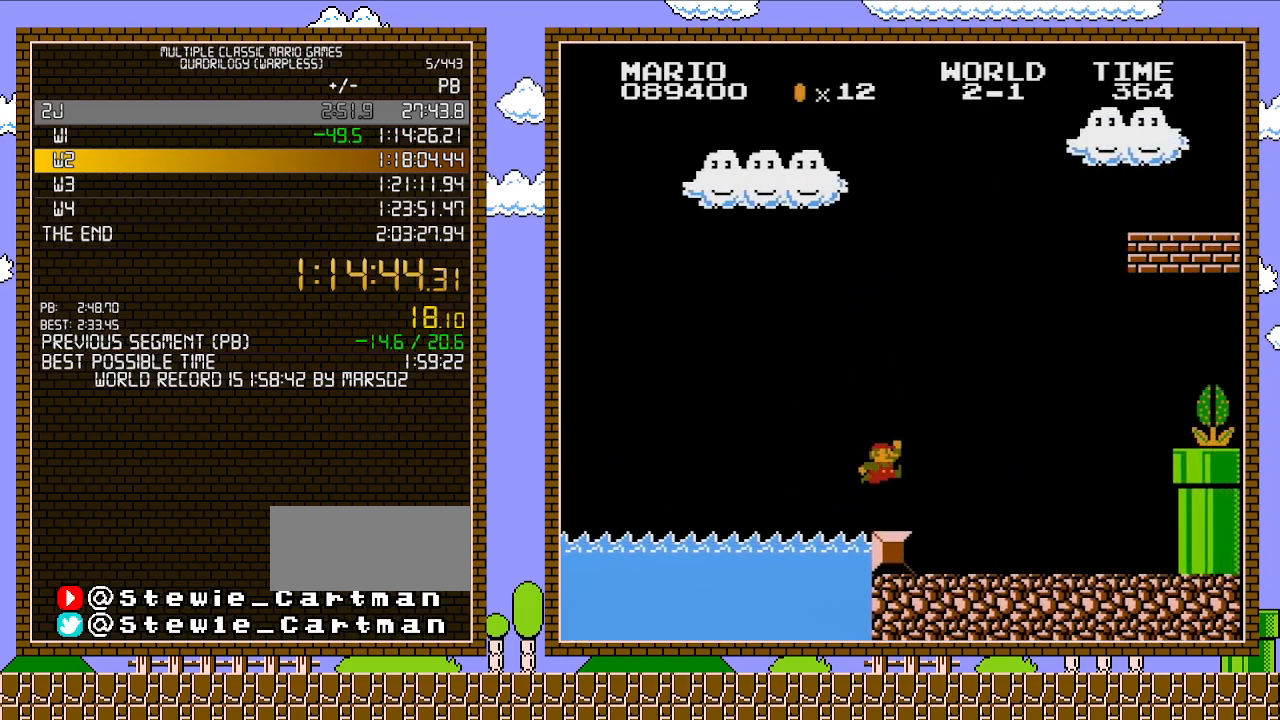
{"buttons": ["B", "DPAD_RIGHT"], "events": []}
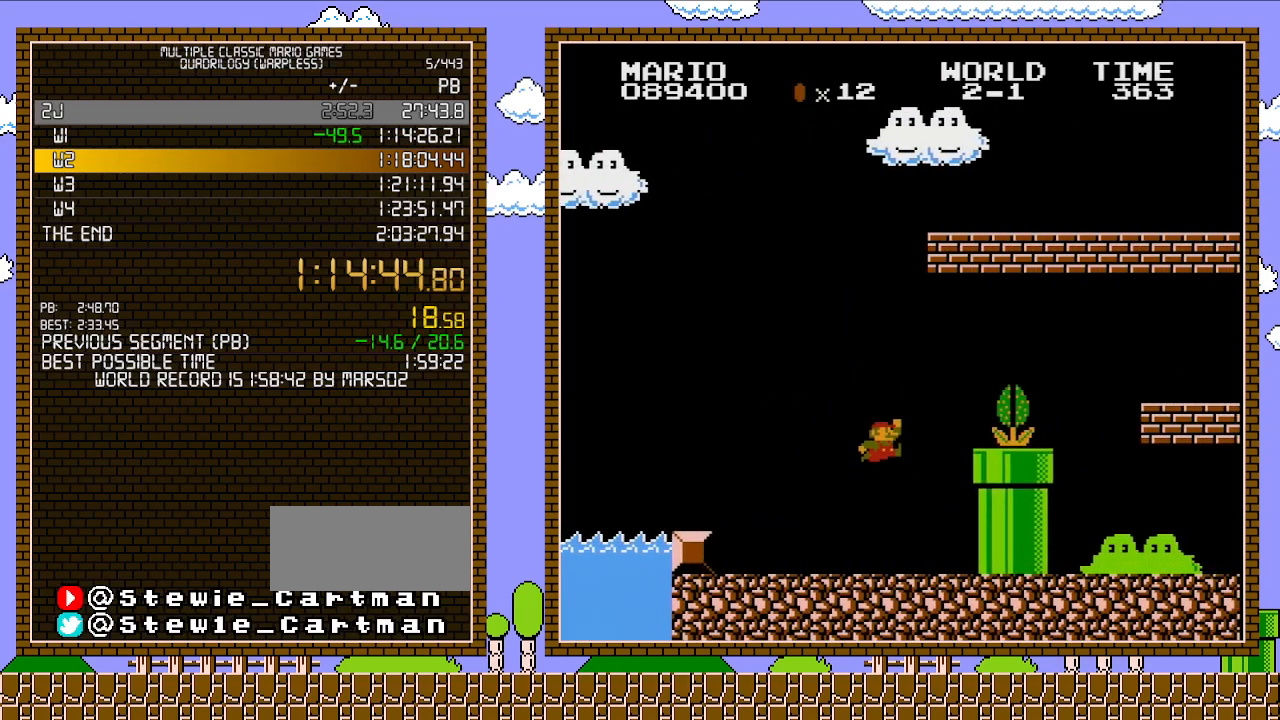
{"buttons": ["A", "B"], "events": [[67, "A", "down"], [250, "A", "up"], [283, "DPAD_LEFT", "down"], [283, "DPAD_RIGHT", "up"], [500, "A", "down"], [500, "DPAD_LEFT", "up"]]}
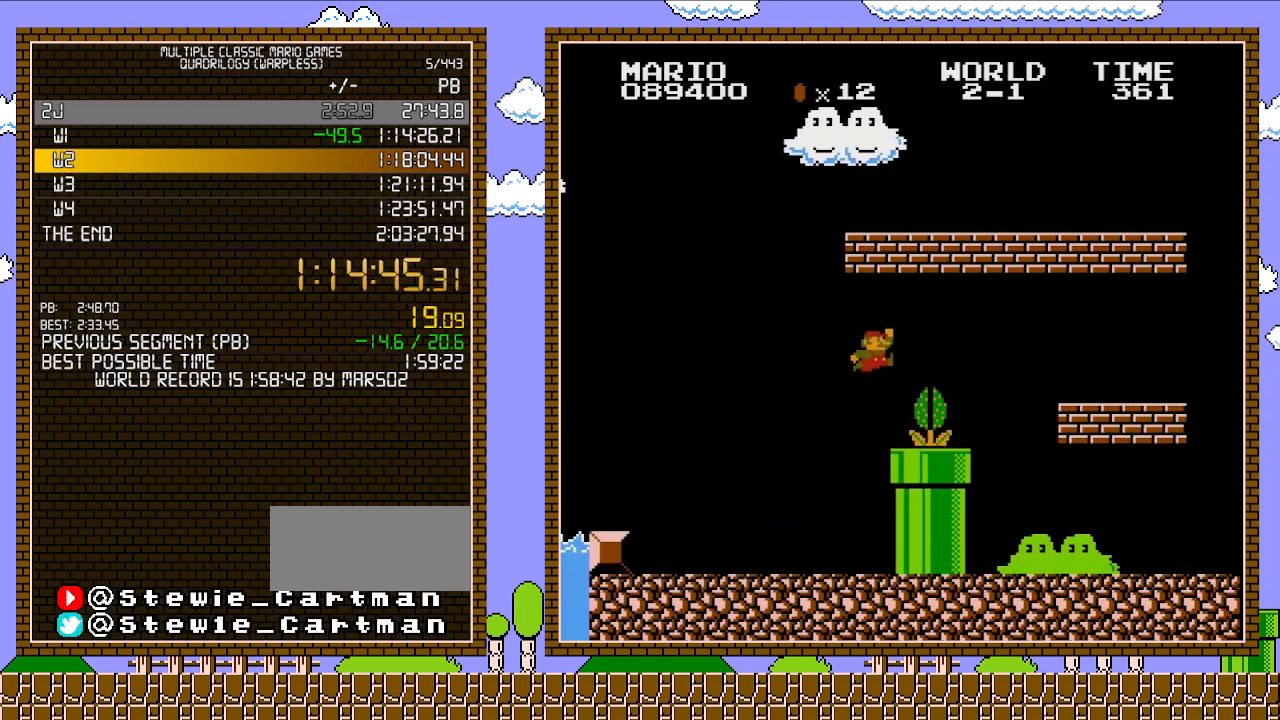
{"buttons": ["B"], "events": [[317, "A", "up"], [350, "DPAD_RIGHT", "down"], [450, "DPAD_RIGHT", "up"]]}
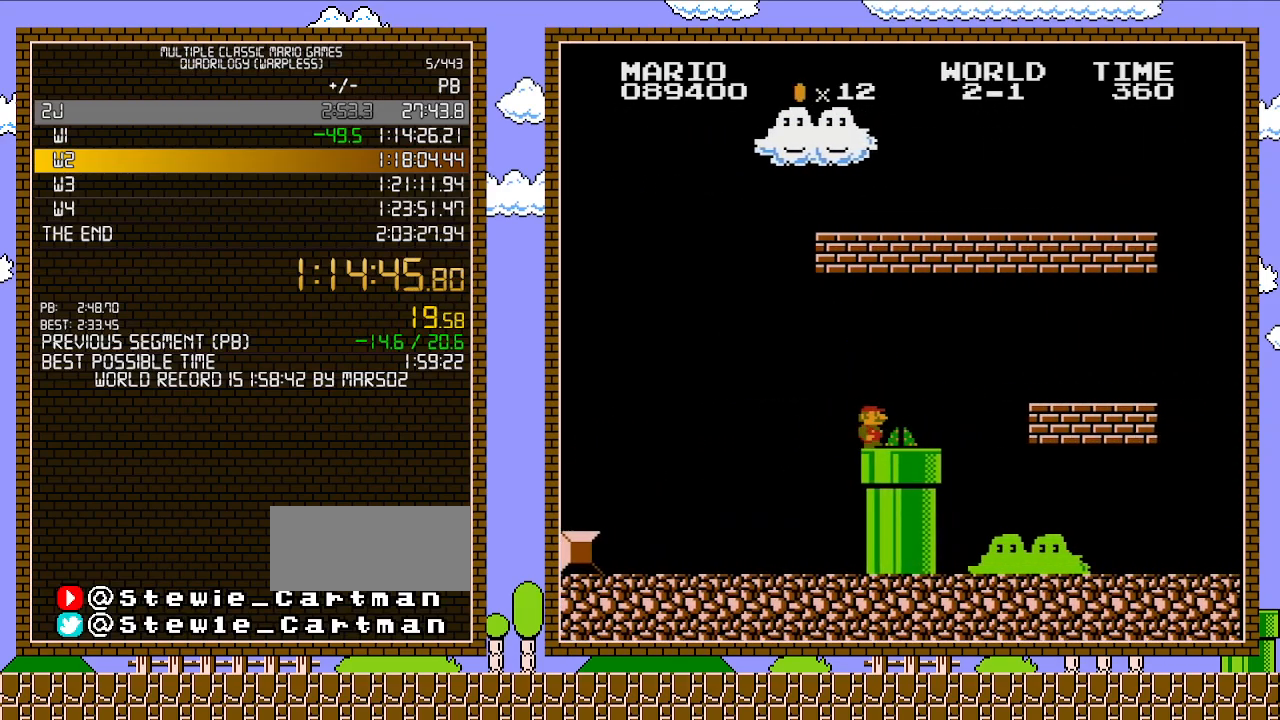
{"buttons": ["A", "B", "DPAD_UP", "DPAD_LEFT"], "events": [[33, "DPAD_RIGHT", "down"], [283, "DPAD_UP", "down"], [417, "A", "down"], [467, "DPAD_LEFT", "down"], [467, "DPAD_RIGHT", "up"]]}
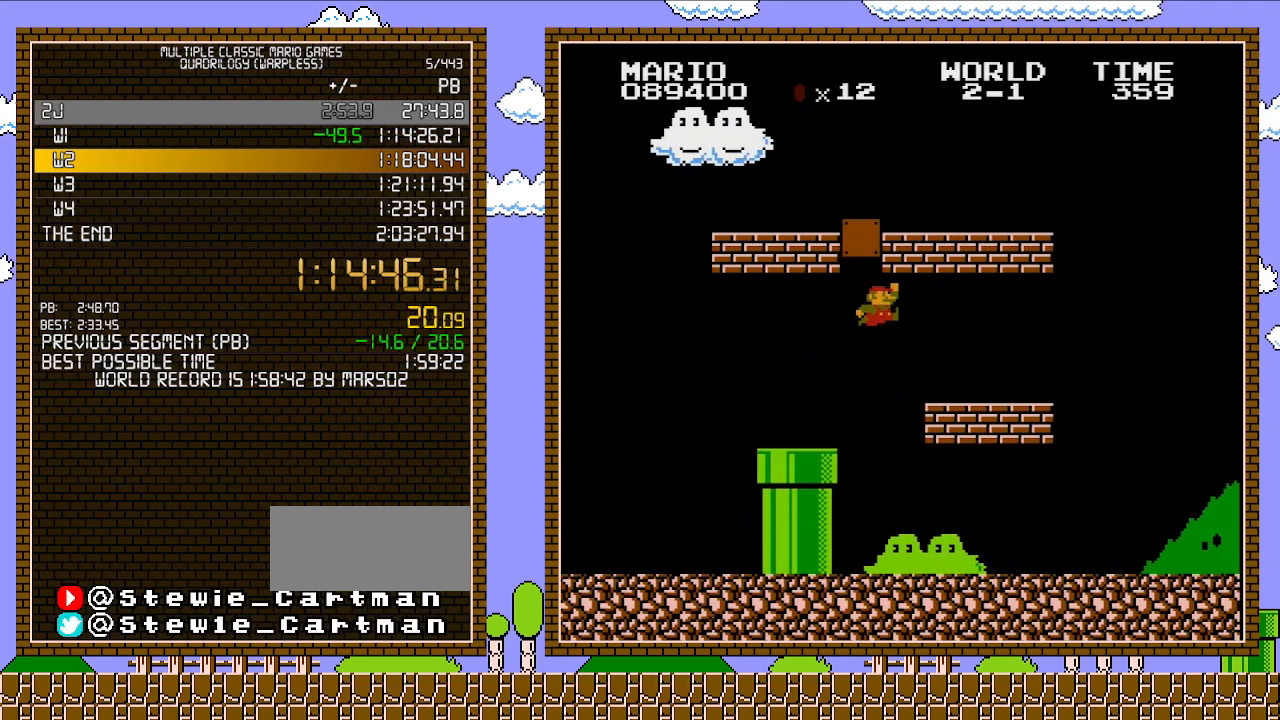
{"buttons": ["B", "DPAD_RIGHT"], "events": [[67, "DPAD_LEFT", "up"], [100, "DPAD_RIGHT", "down"], [100, "DPAD_UP", "up"], [417, "A", "up"]]}
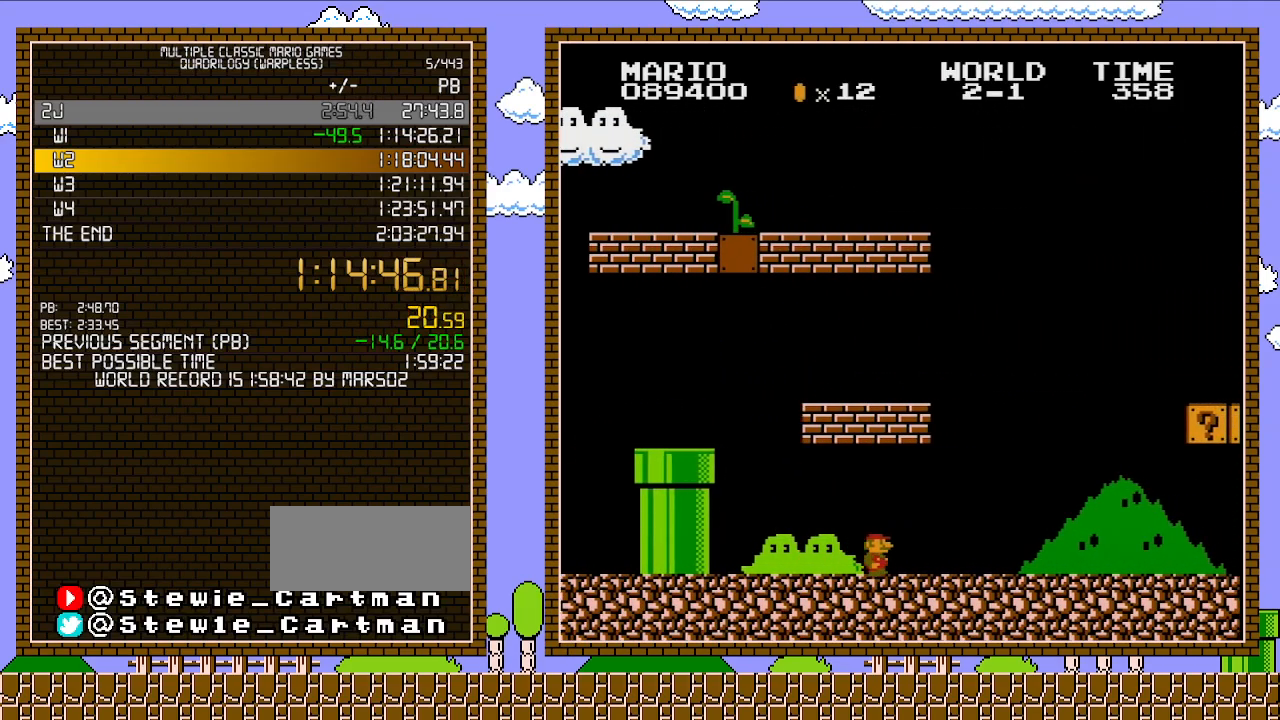
{"buttons": ["B", "DPAD_RIGHT"], "events": []}
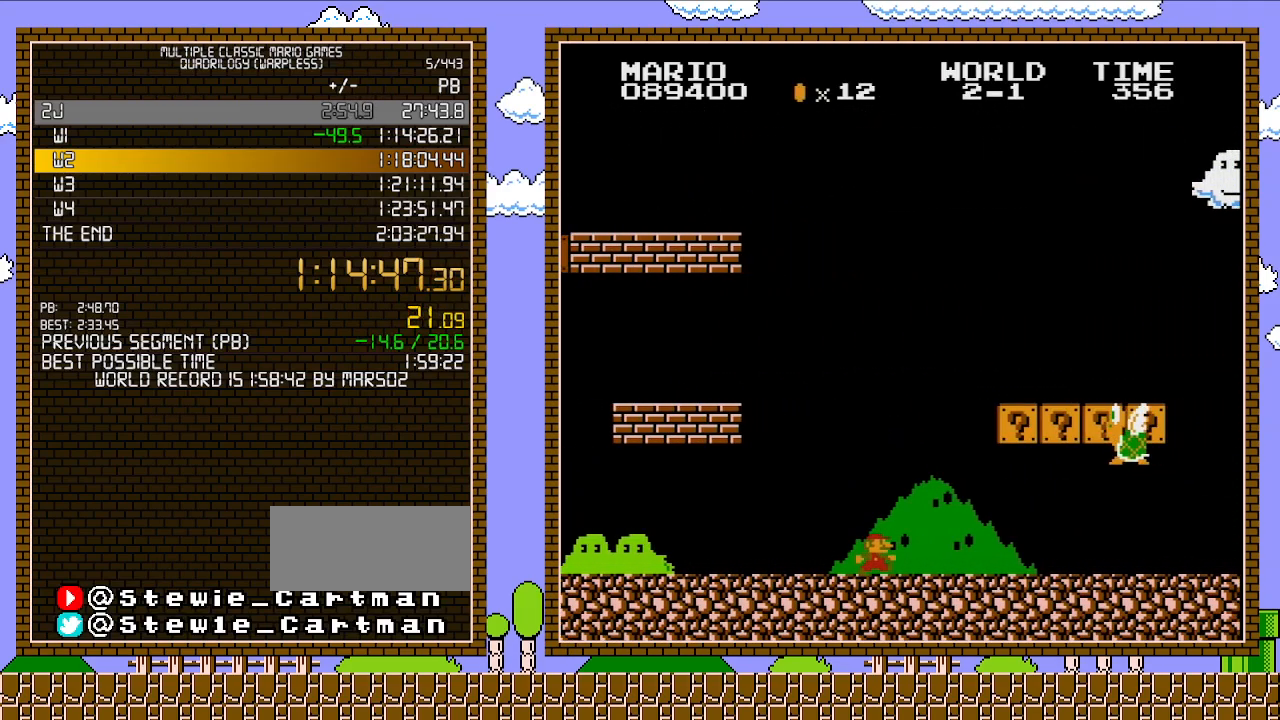
{"buttons": ["A", "B", "DPAD_RIGHT"], "events": [[417, "A", "down"]]}
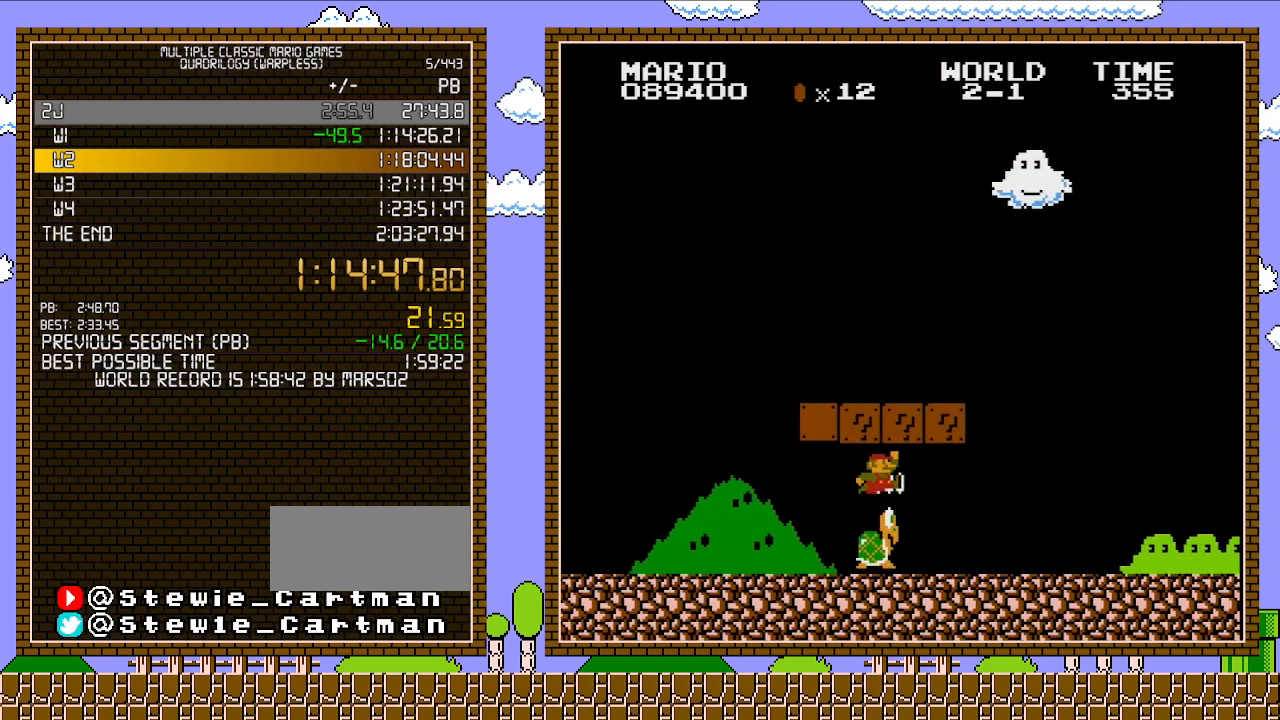
{"buttons": ["B", "DPAD_RIGHT"], "events": [[133, "A", "up"]]}
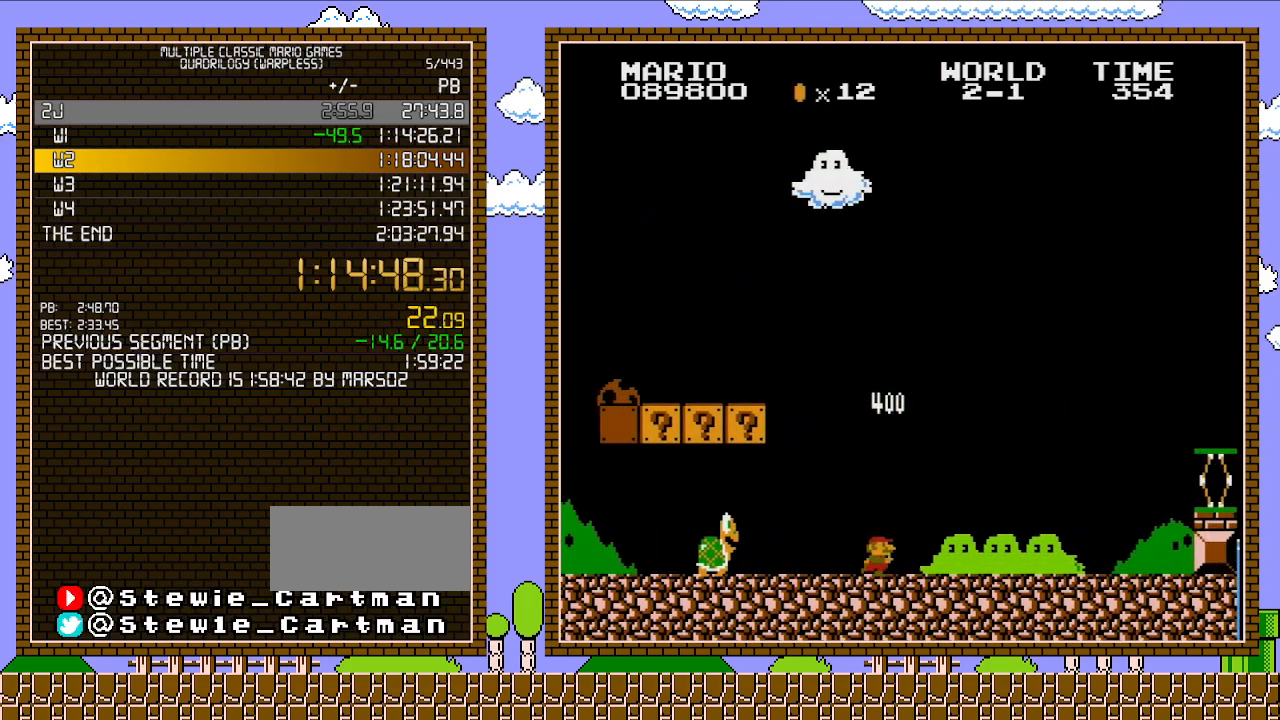
{"buttons": ["B", "DPAD_RIGHT"], "events": []}
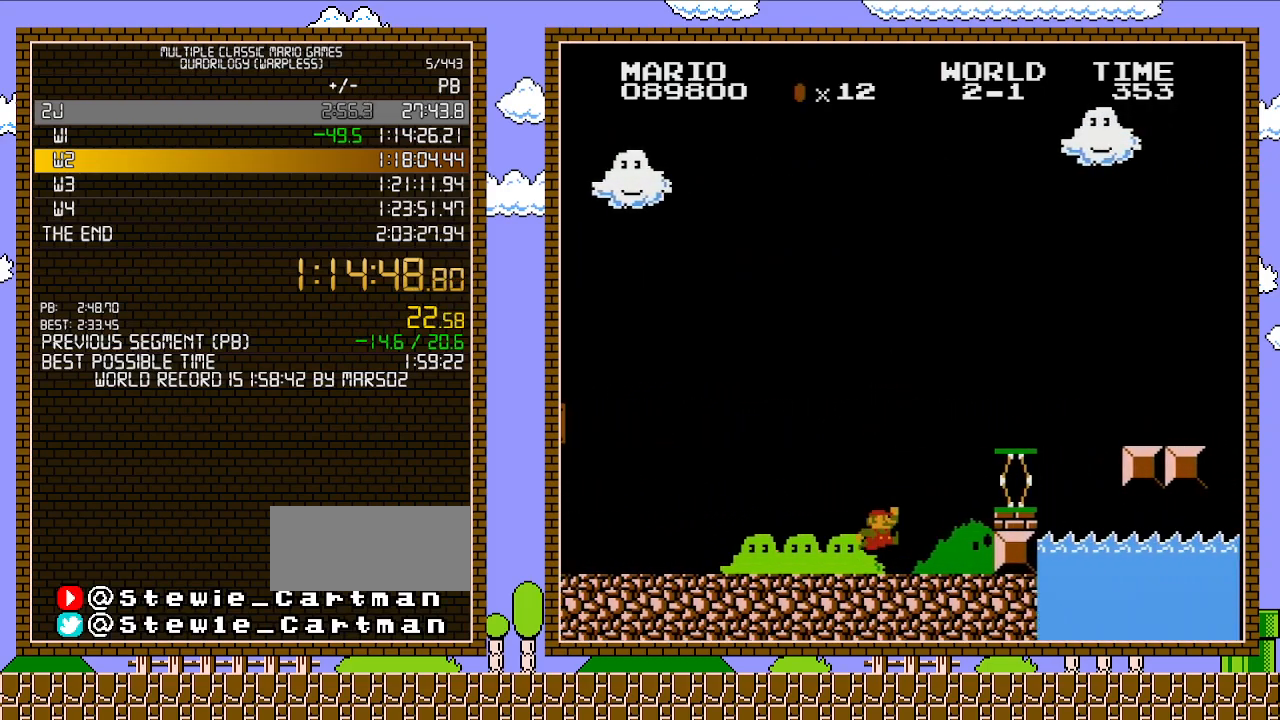
{"buttons": ["A", "B", "DPAD_RIGHT"], "events": [[200, "A", "down"]]}
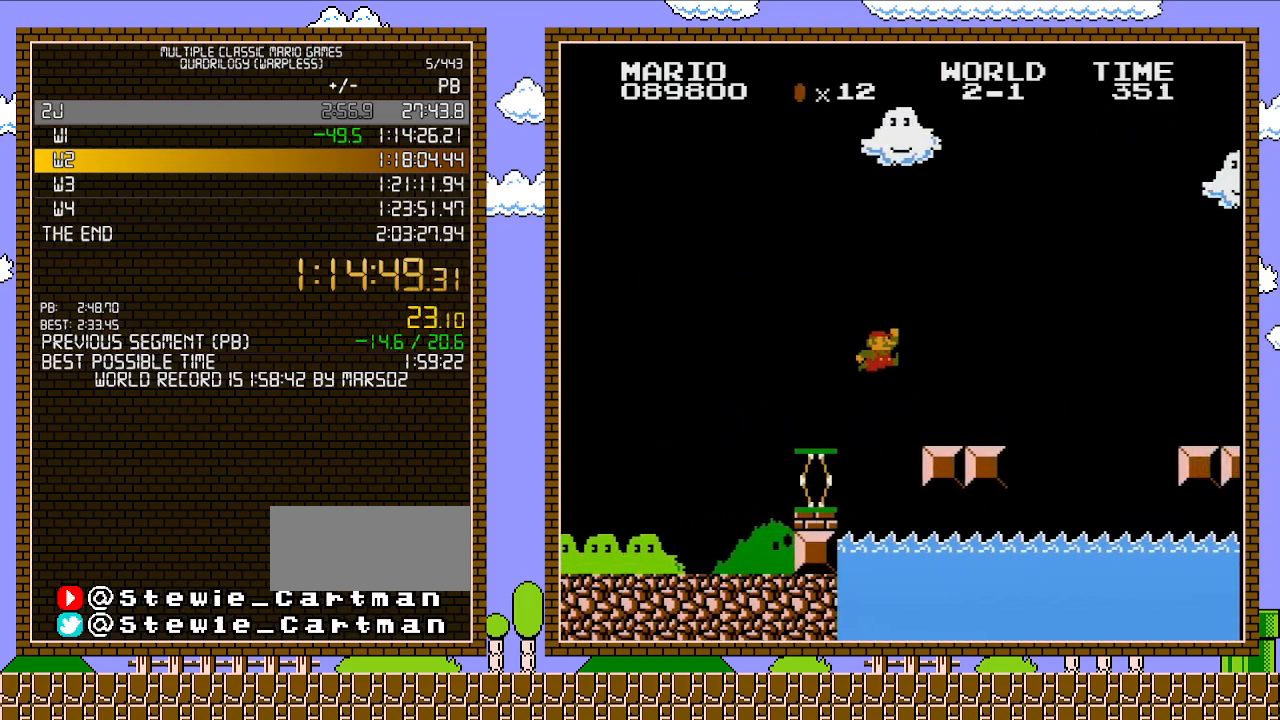
{"buttons": ["A", "B", "DPAD_RIGHT"], "events": [[133, "A", "up"], [450, "A", "down"]]}
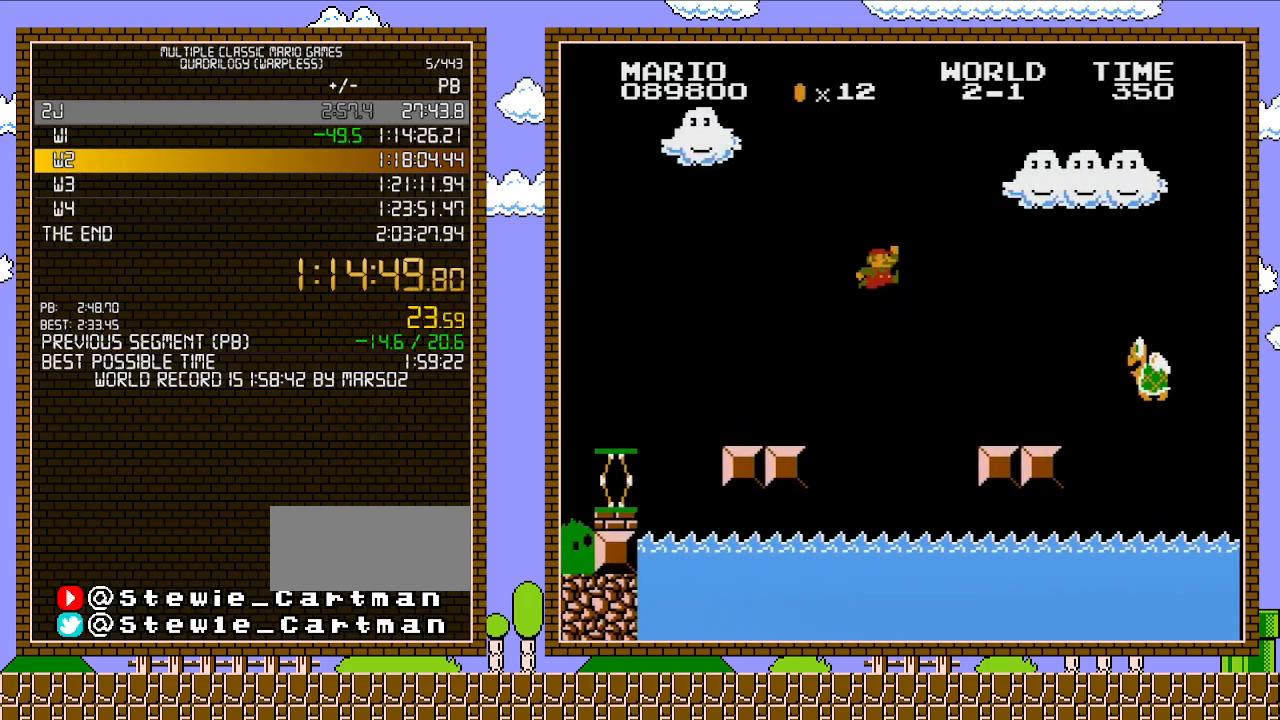
{"buttons": ["B"], "events": [[133, "A", "up"], [283, "DPAD_LEFT", "down"], [283, "DPAD_RIGHT", "up"], [450, "DPAD_LEFT", "up"]]}
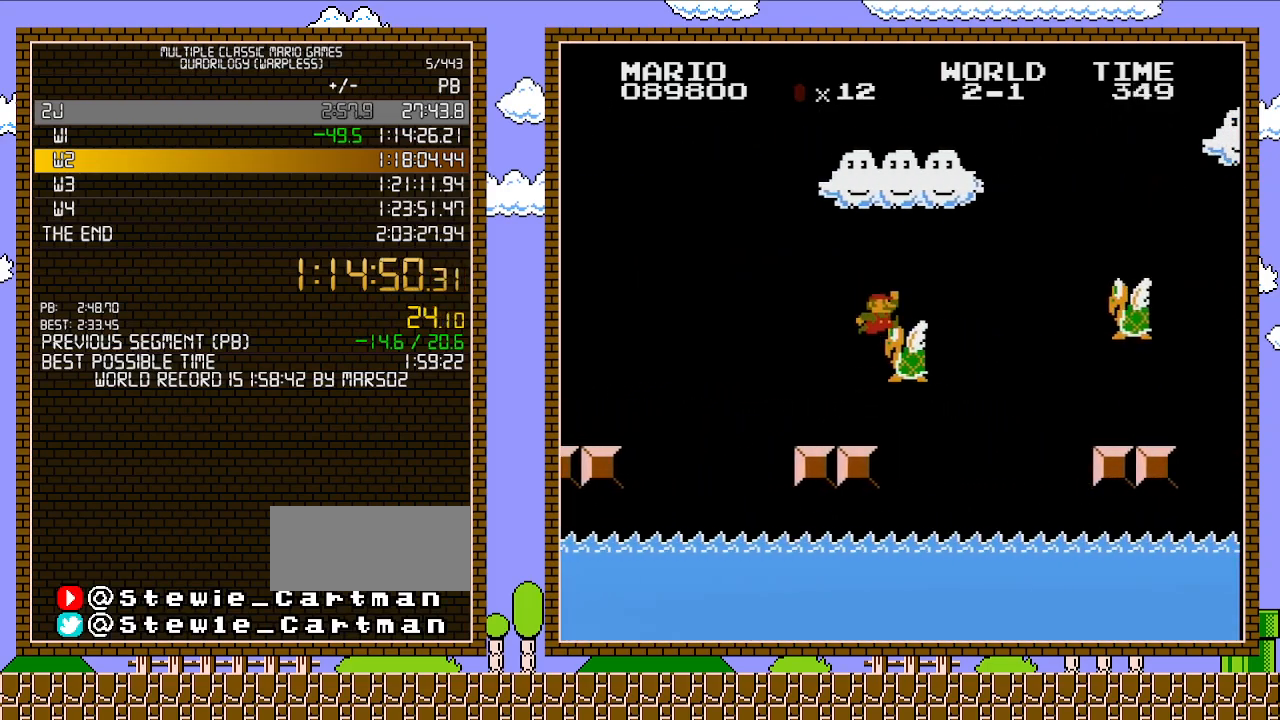
{"buttons": ["A", "B", "DPAD_LEFT"], "events": [[67, "A", "down"], [67, "DPAD_RIGHT", "down"], [250, "DPAD_UP", "down"], [350, "DPAD_RIGHT", "up"], [383, "DPAD_LEFT", "down"], [383, "DPAD_UP", "up"]]}
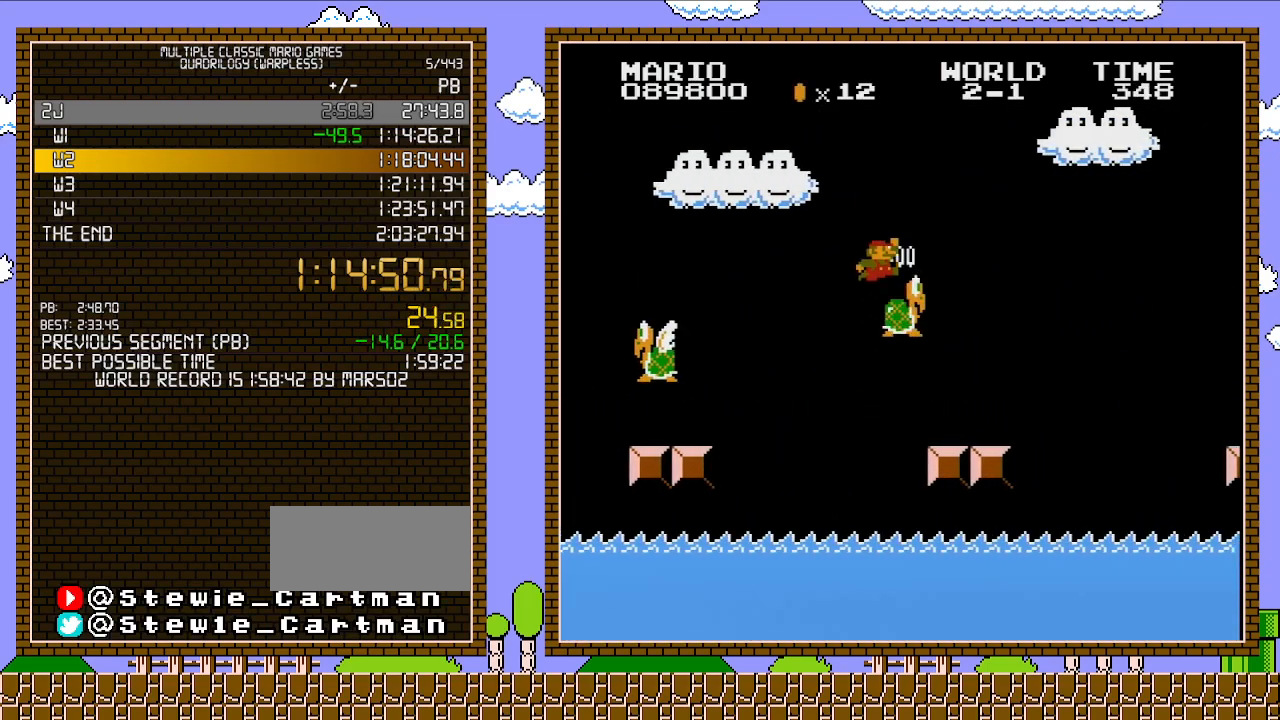
{"buttons": ["B", "DPAD_LEFT"], "events": [[33, "A", "up"], [33, "DPAD_LEFT", "up"], [100, "DPAD_LEFT", "down"], [217, "DPAD_LEFT", "up"], [267, "DPAD_LEFT", "down"]]}
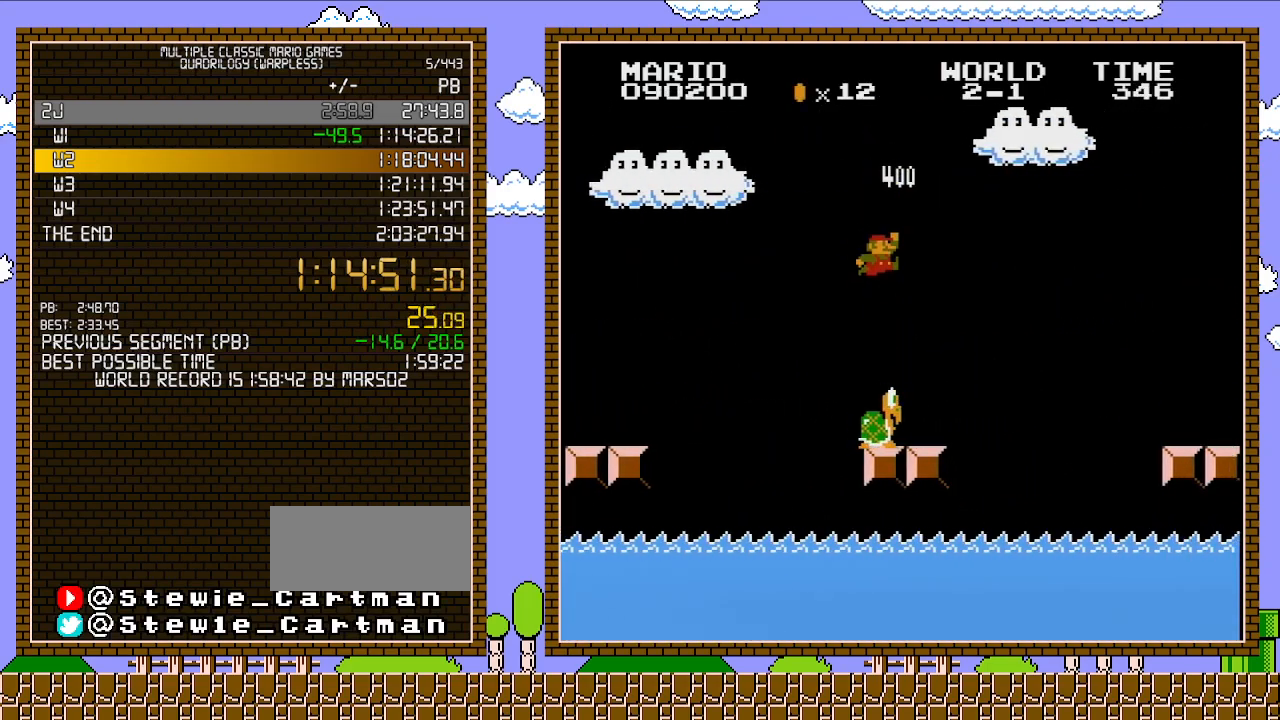
{"buttons": ["B"], "events": [[250, "DPAD_LEFT", "up"]]}
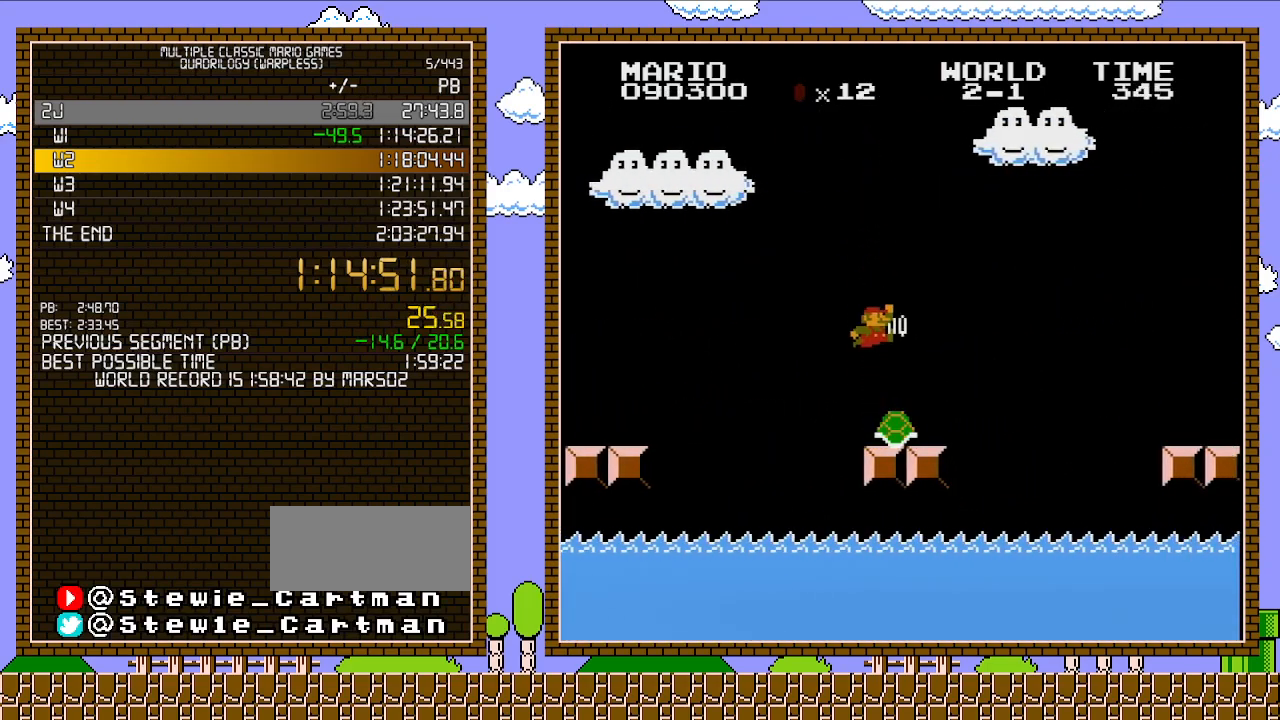
{"buttons": ["B", "DPAD_RIGHT"], "events": [[250, "DPAD_RIGHT", "down"]]}
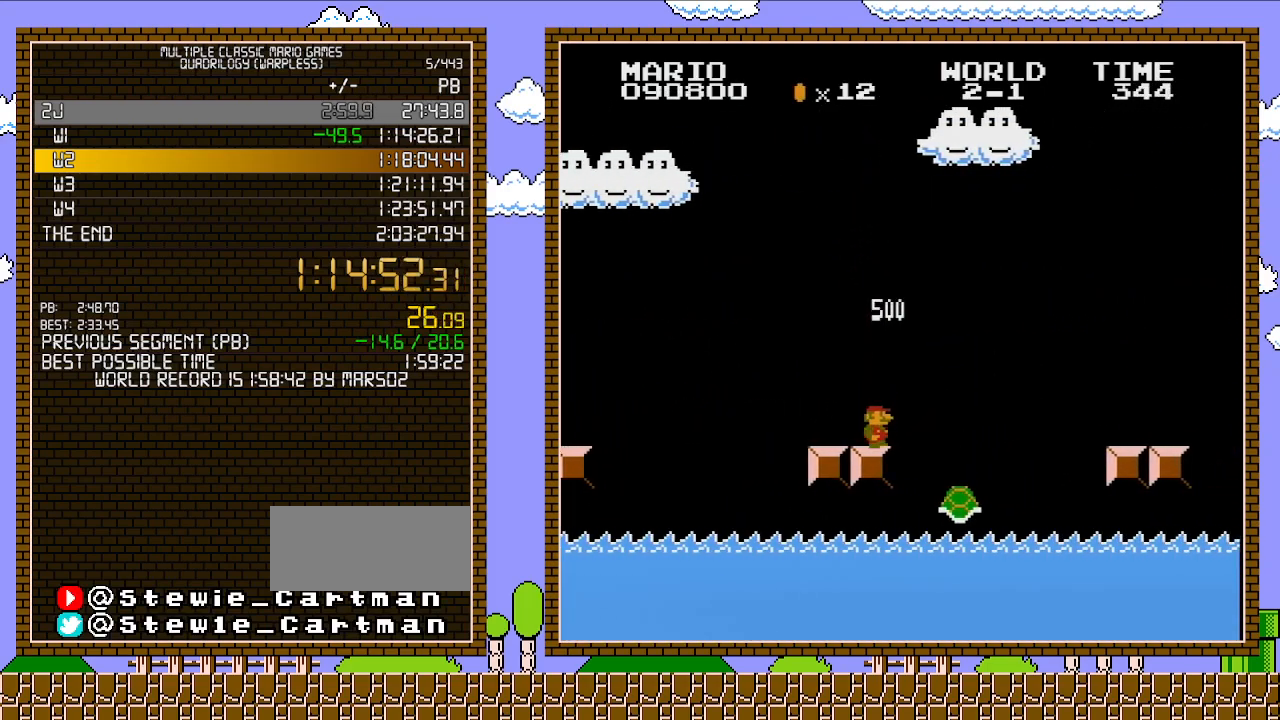
{"buttons": ["A", "B"], "events": [[233, "A", "down"], [417, "DPAD_RIGHT", "up"]]}
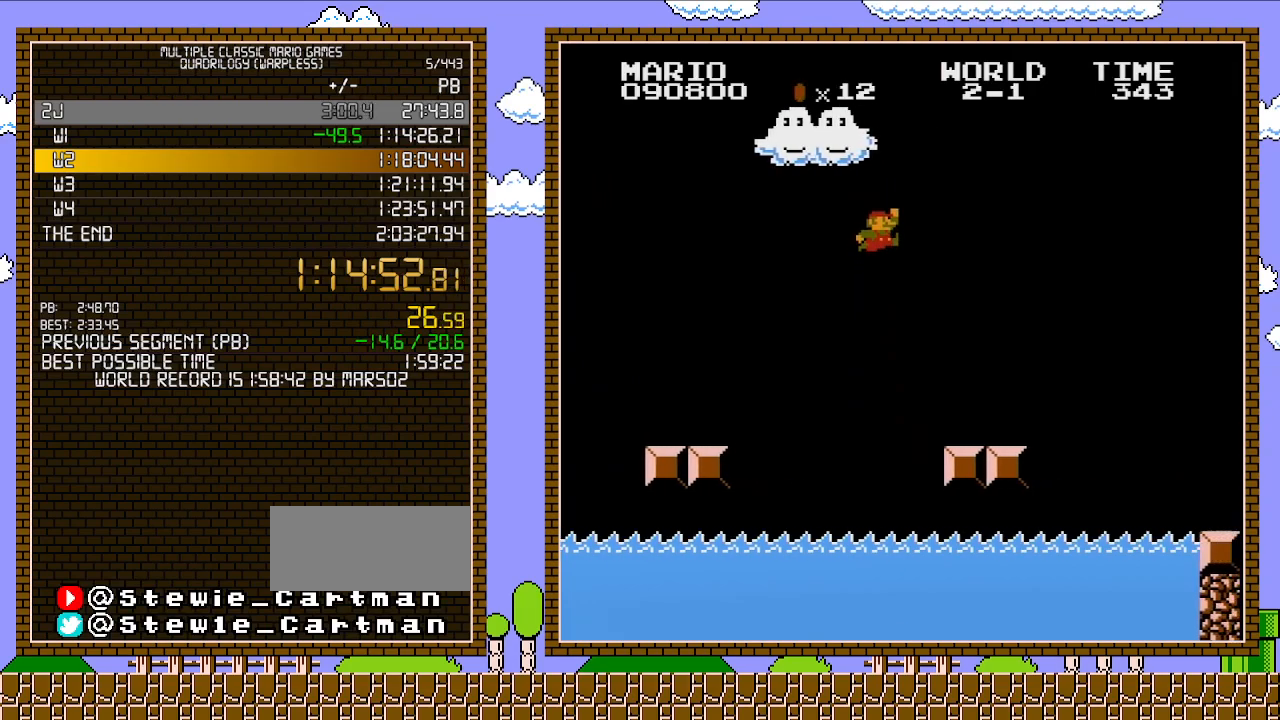
{"buttons": ["B", "DPAD_RIGHT"], "events": [[133, "A", "up"], [283, "DPAD_RIGHT", "down"]]}
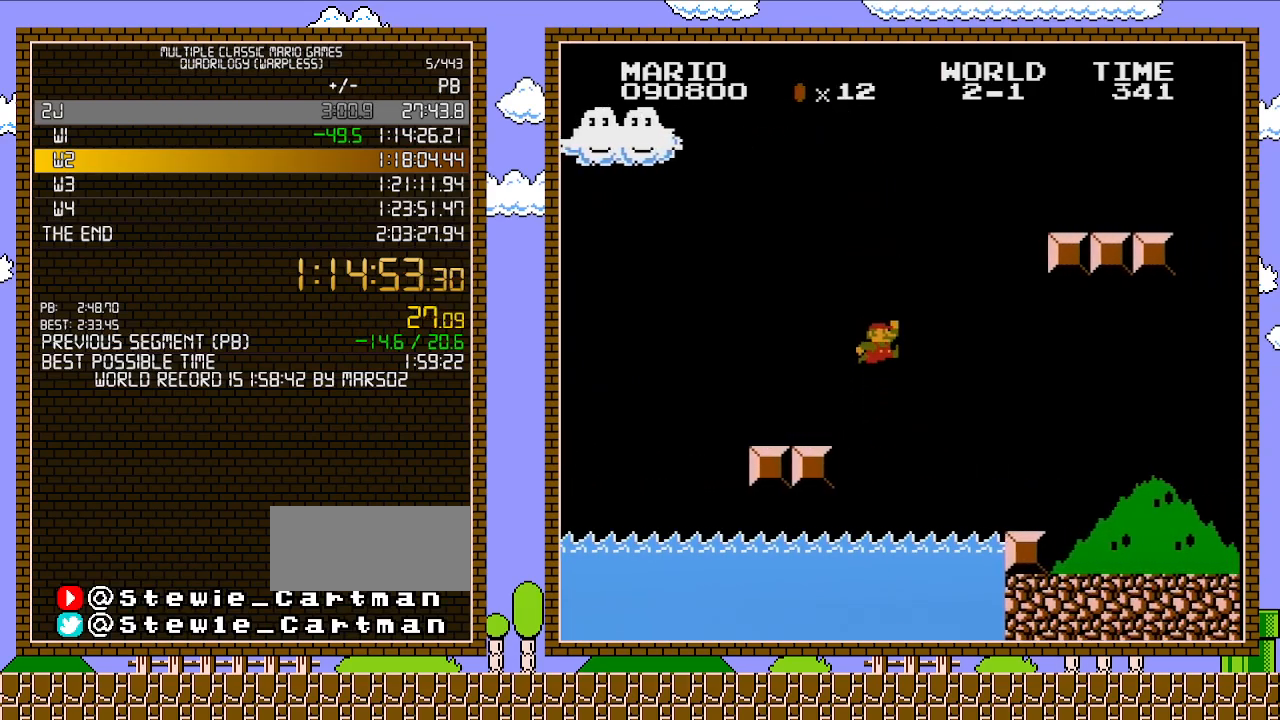
{"buttons": ["A", "B", "DPAD_RIGHT"], "events": [[133, "A", "down"]]}
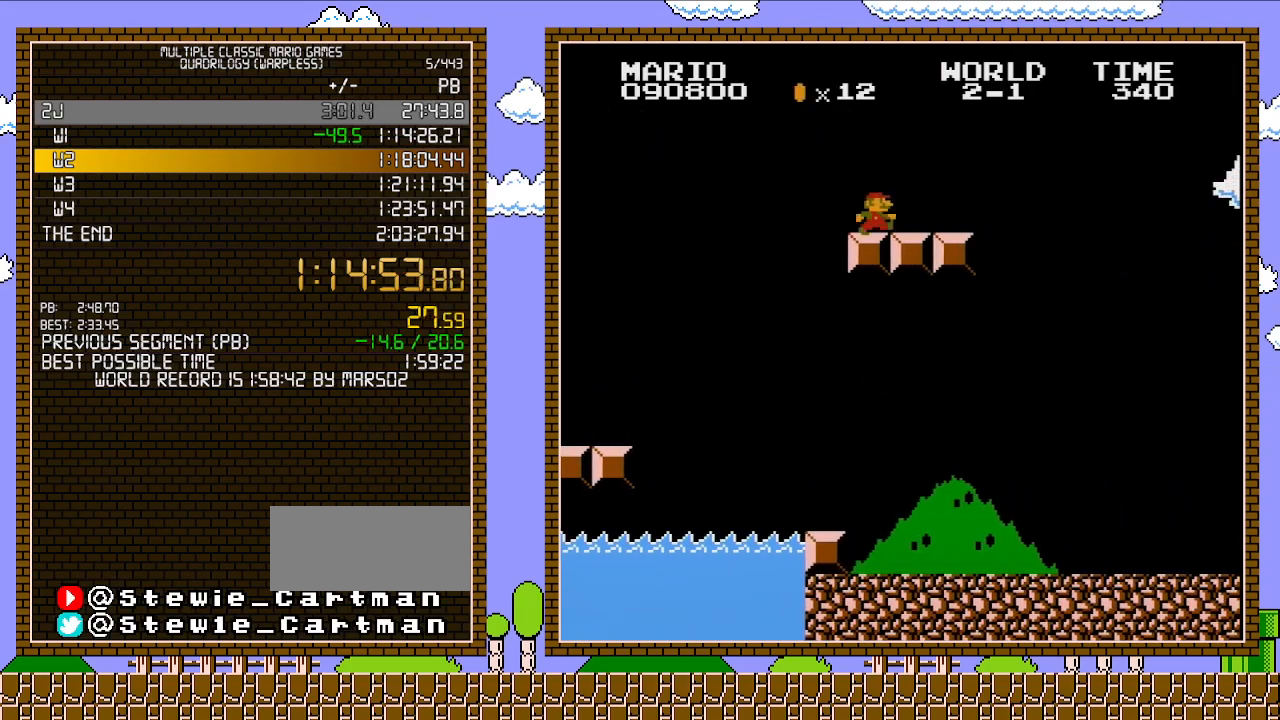
{"buttons": ["B", "DPAD_RIGHT"], "events": [[167, "A", "up"], [317, "A", "down"], [500, "A", "up"]]}
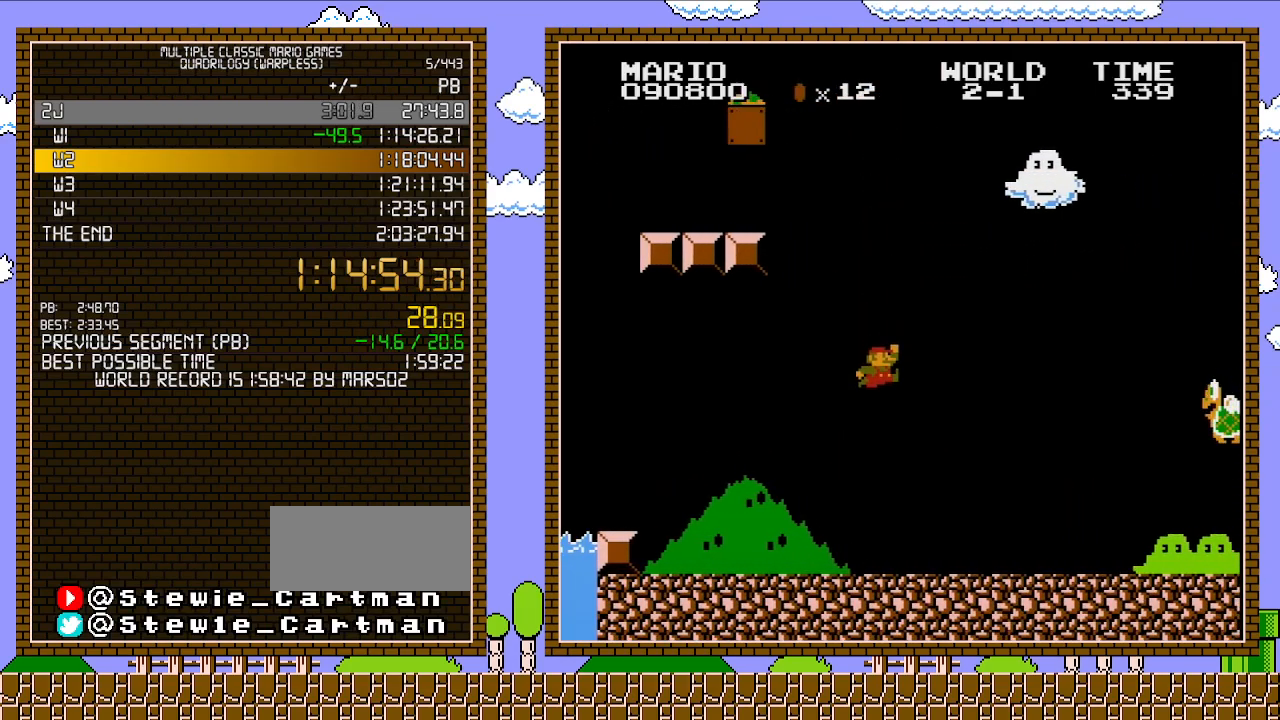
{"buttons": ["B", "DPAD_RIGHT"], "events": []}
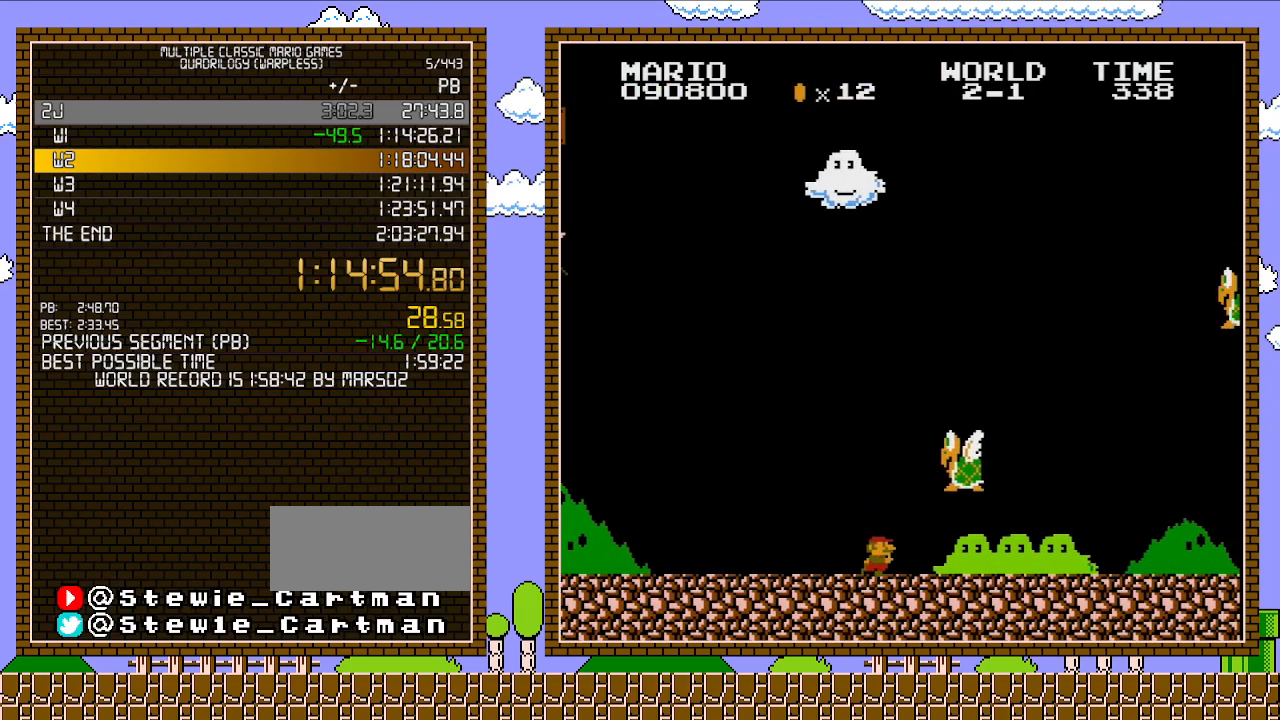
{"buttons": ["A", "B", "DPAD_RIGHT"], "events": [[467, "A", "down"]]}
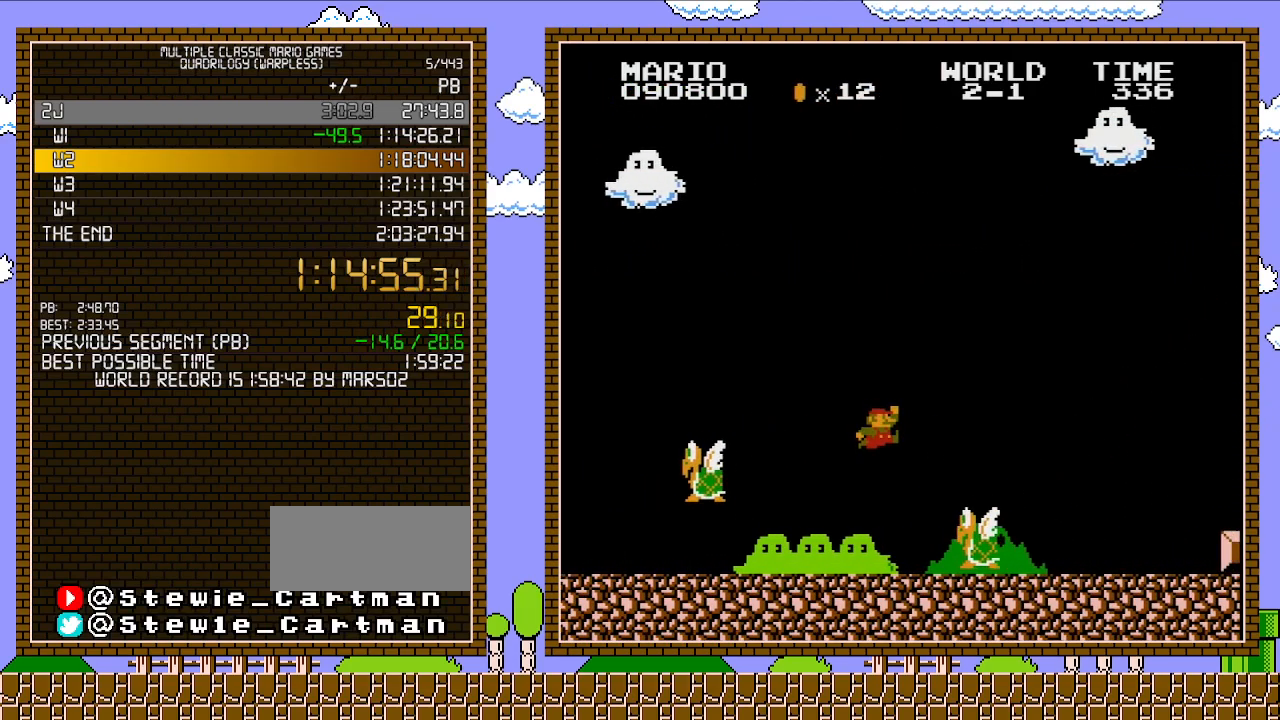
{"buttons": ["B", "DPAD_RIGHT"], "events": [[100, "A", "up"]]}